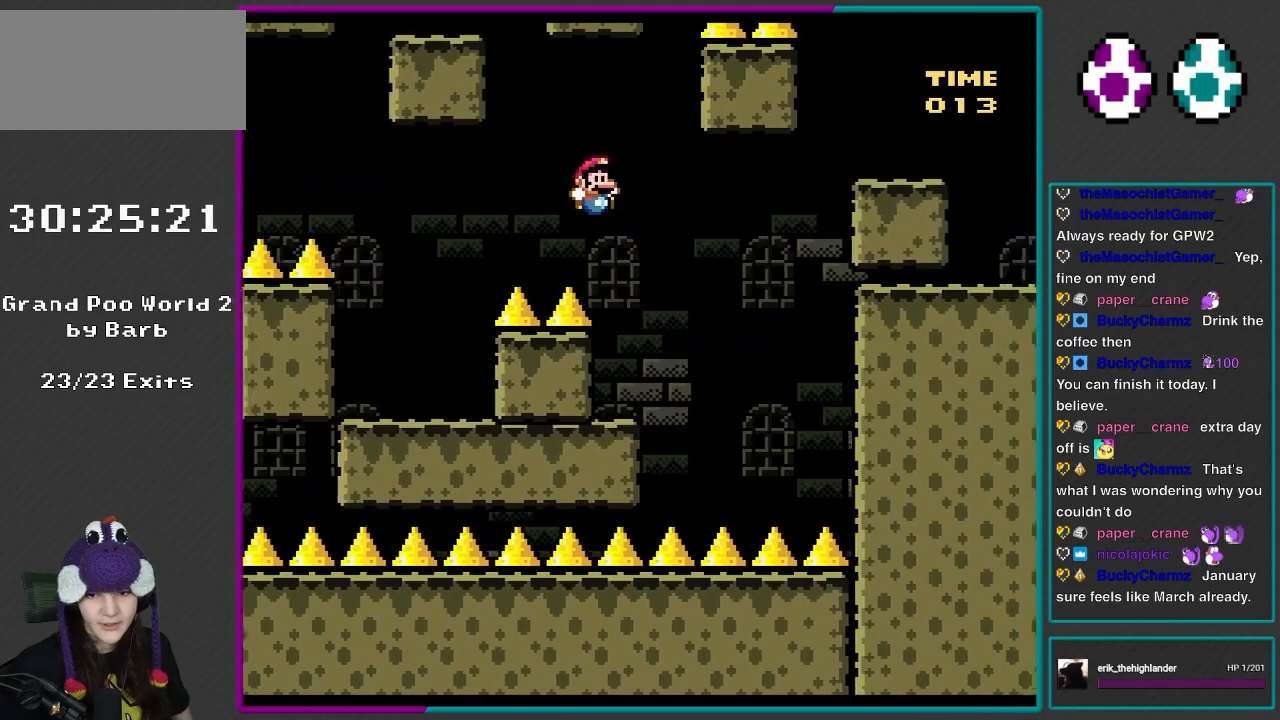
Gameplay with a controller (Nintendo layout); each line is a JSON object with the inputs held at the frame after it. "events" lists button and stick changes between this image and that frame as [ms after this image, input, new state], when the widget could be followed in between. Not read: L3 R3.
{"buttons": ["Y", "DPAD_RIGHT"], "events": [[200, "DPAD_LEFT", "down"], [200, "DPAD_RIGHT", "up"], [233, "DPAD_UP", "down"], [300, "B", "up"], [300, "DPAD_UP", "up"], [333, "DPAD_LEFT", "up"], [333, "DPAD_RIGHT", "down"]]}
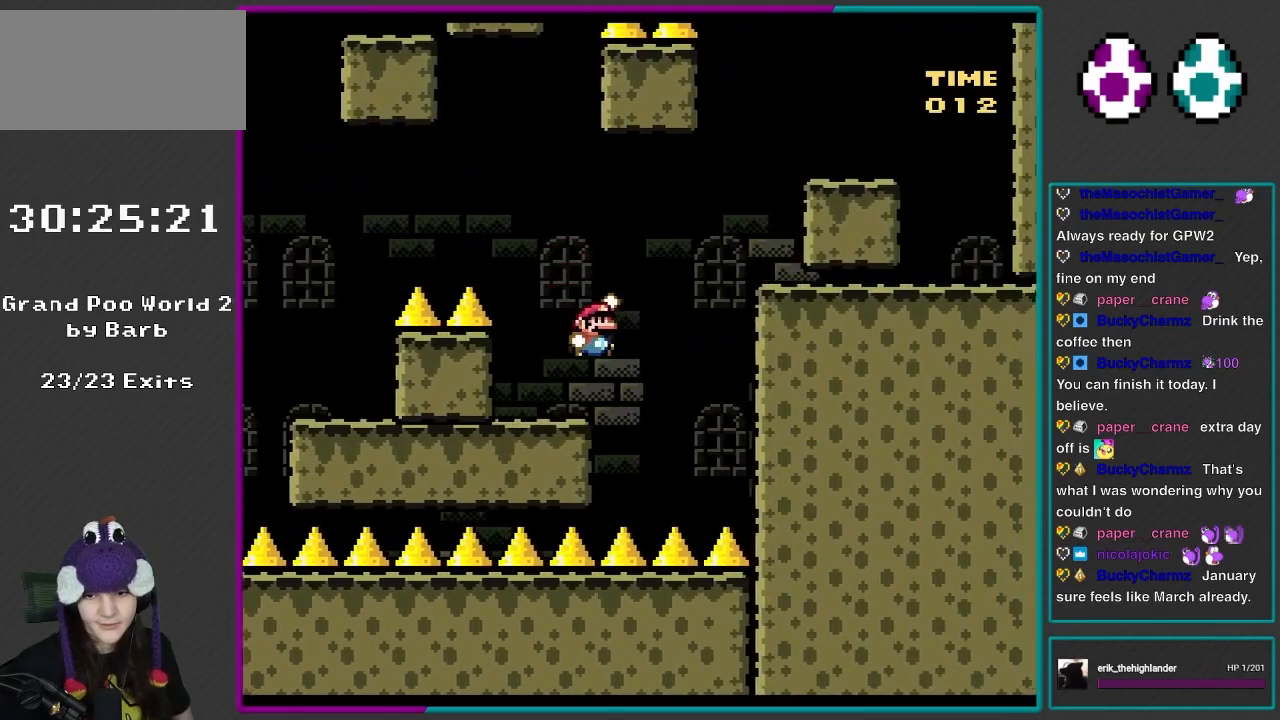
{"buttons": ["Y"], "events": [[50, "B", "down"], [300, "B", "up"], [500, "DPAD_RIGHT", "up"]]}
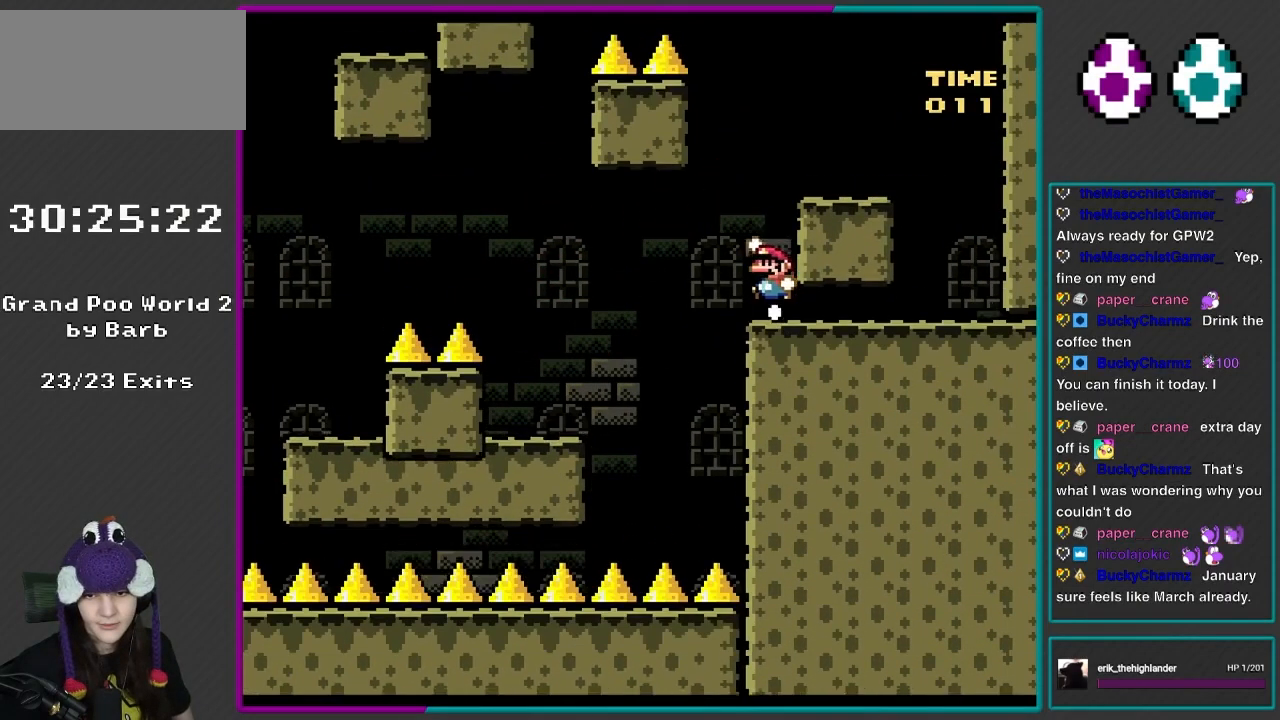
{"buttons": ["B", "Y", "DPAD_RIGHT"], "events": [[33, "DPAD_LEFT", "down"], [33, "DPAD_UP", "down"], [100, "B", "down"], [200, "DPAD_LEFT", "up"], [233, "DPAD_RIGHT", "down"], [233, "DPAD_UP", "up"]]}
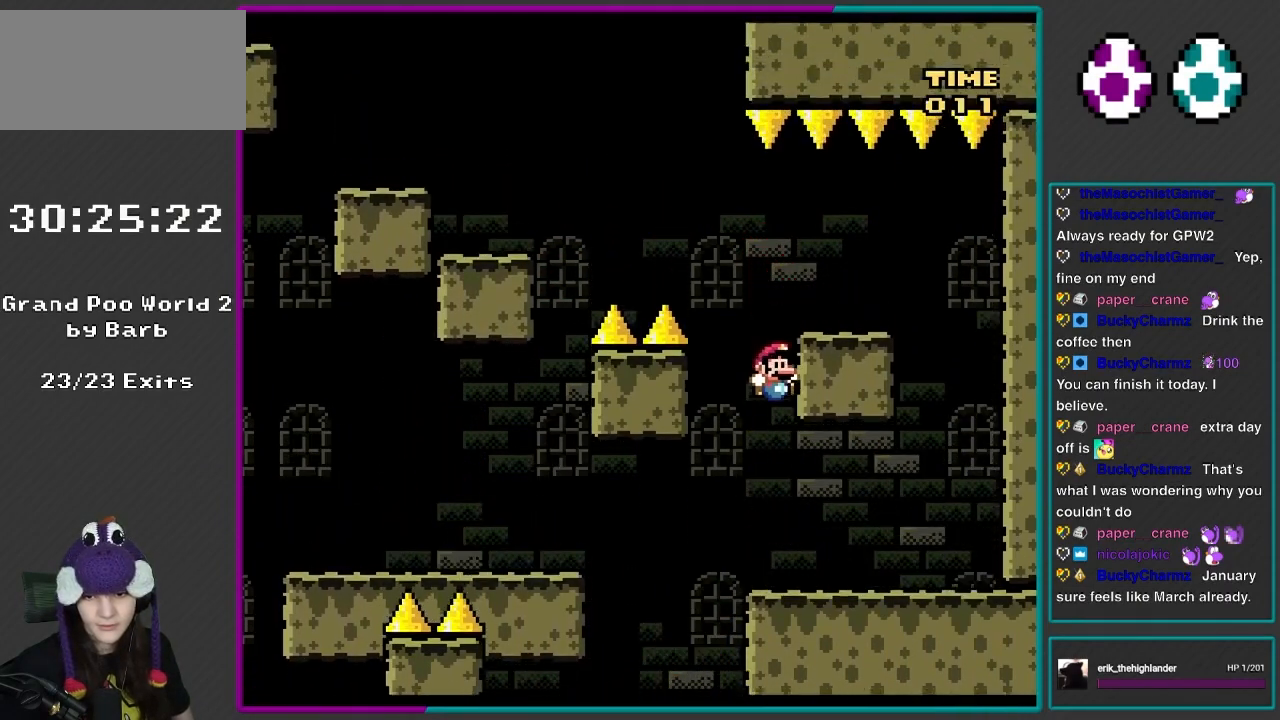
{"buttons": ["Y", "DPAD_RIGHT"], "events": [[67, "B", "up"]]}
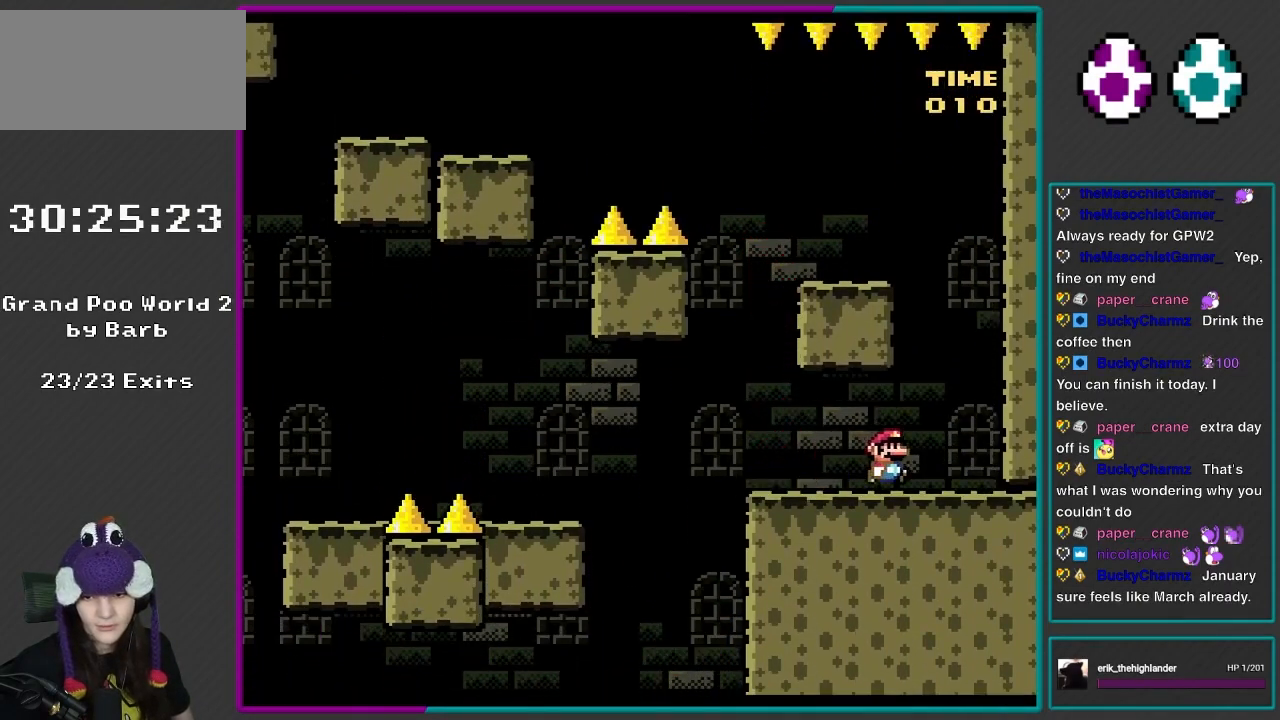
{"buttons": ["B", "Y", "DPAD_LEFT"], "events": [[200, "B", "down"], [200, "DPAD_RIGHT", "up"], [233, "DPAD_LEFT", "down"]]}
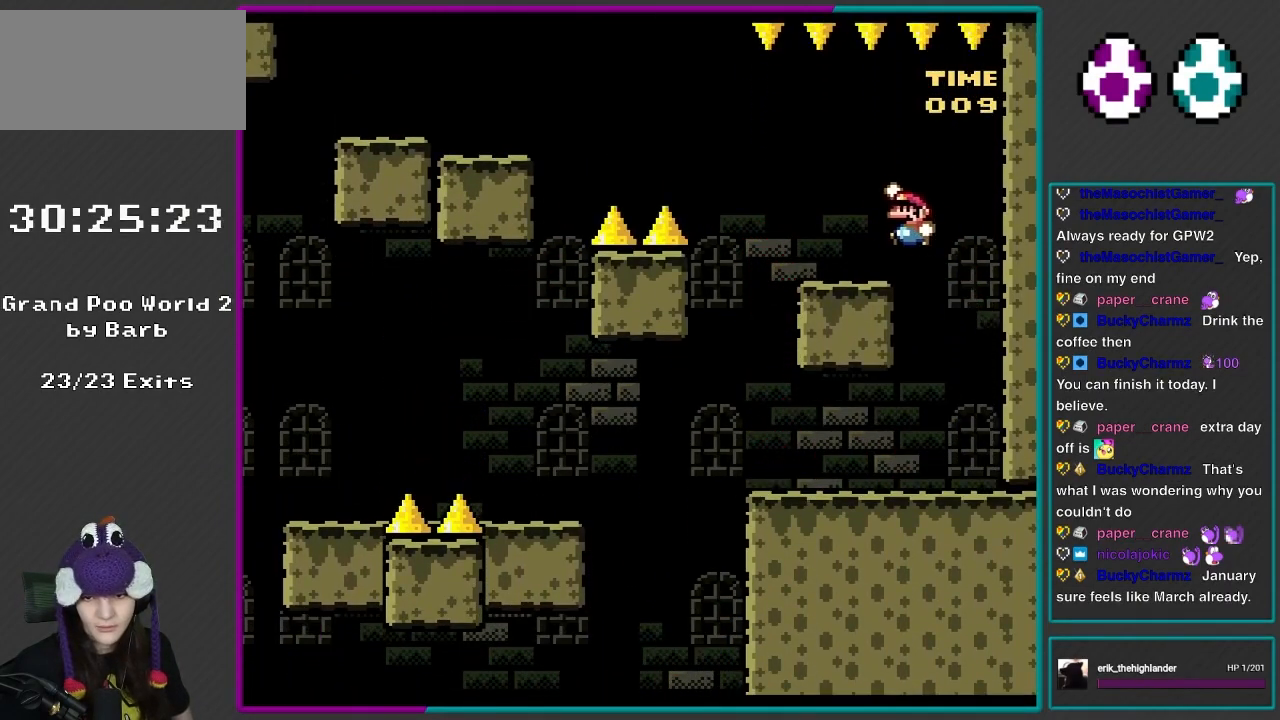
{"buttons": ["B", "Y", "DPAD_LEFT"], "events": [[267, "B", "up"], [433, "B", "down"]]}
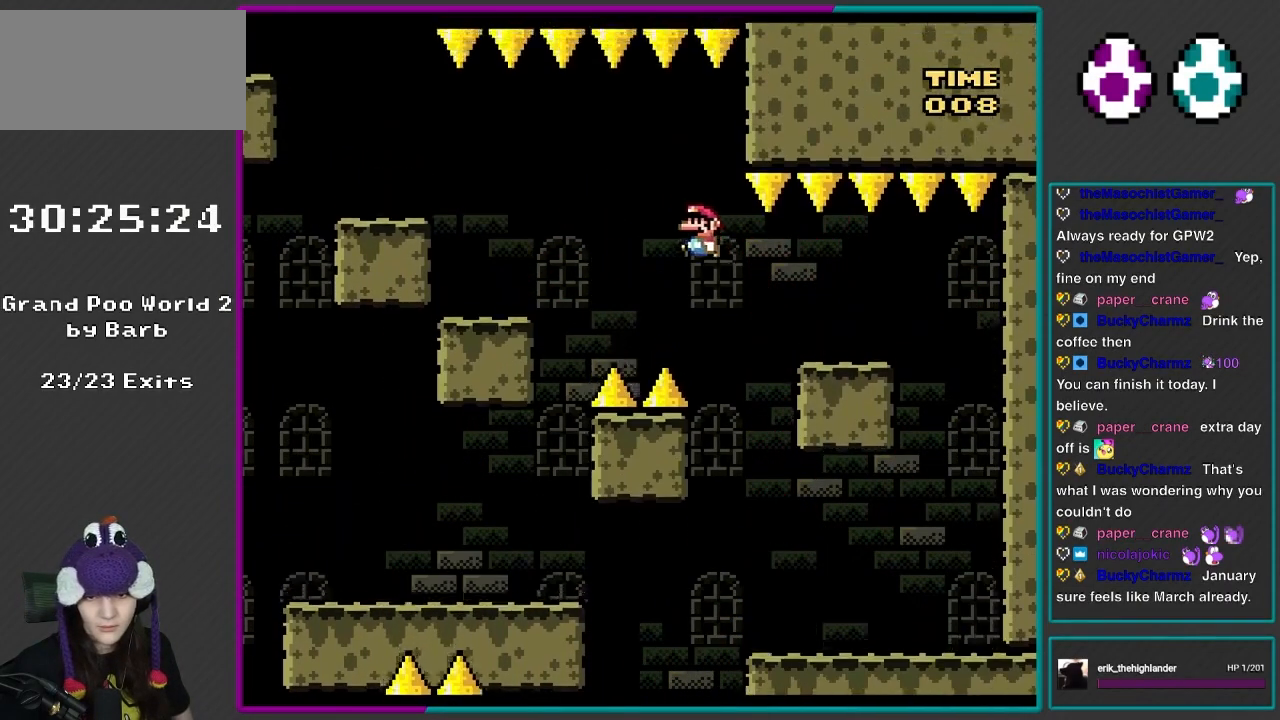
{"buttons": ["Y", "DPAD_LEFT"], "events": [[433, "B", "up"]]}
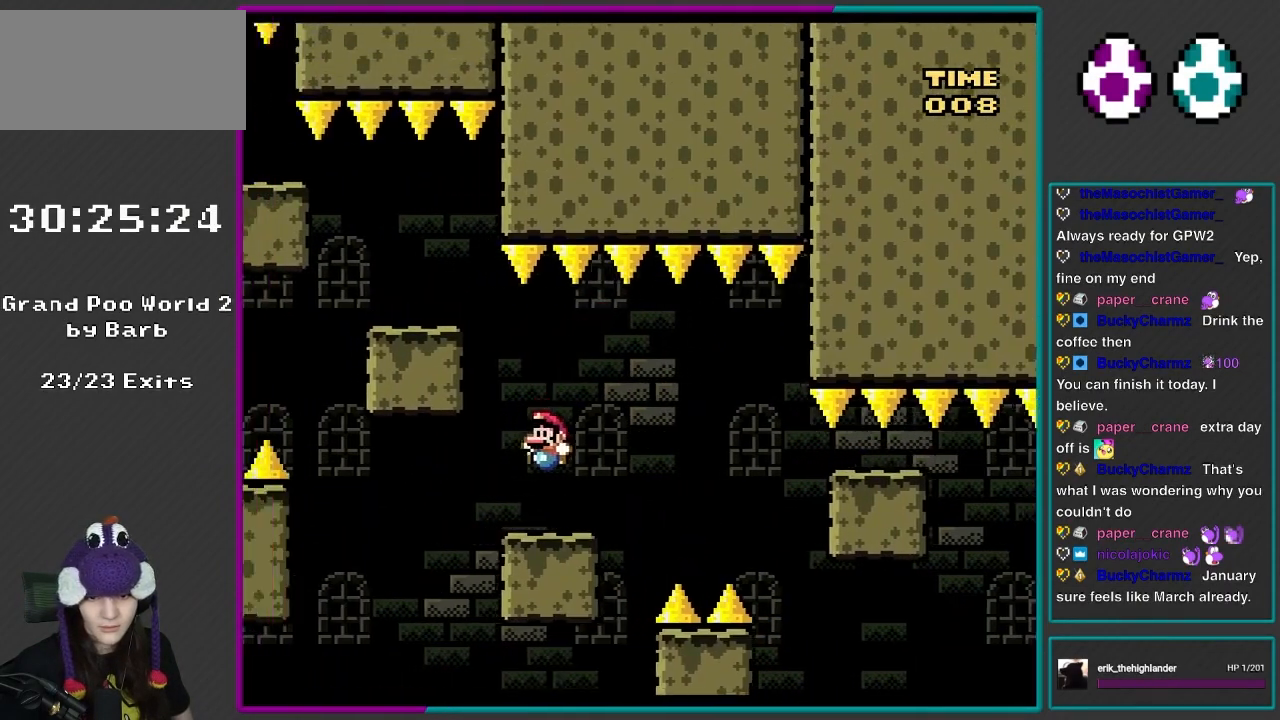
{"buttons": ["B", "Y", "DPAD_LEFT"], "events": [[267, "B", "down"]]}
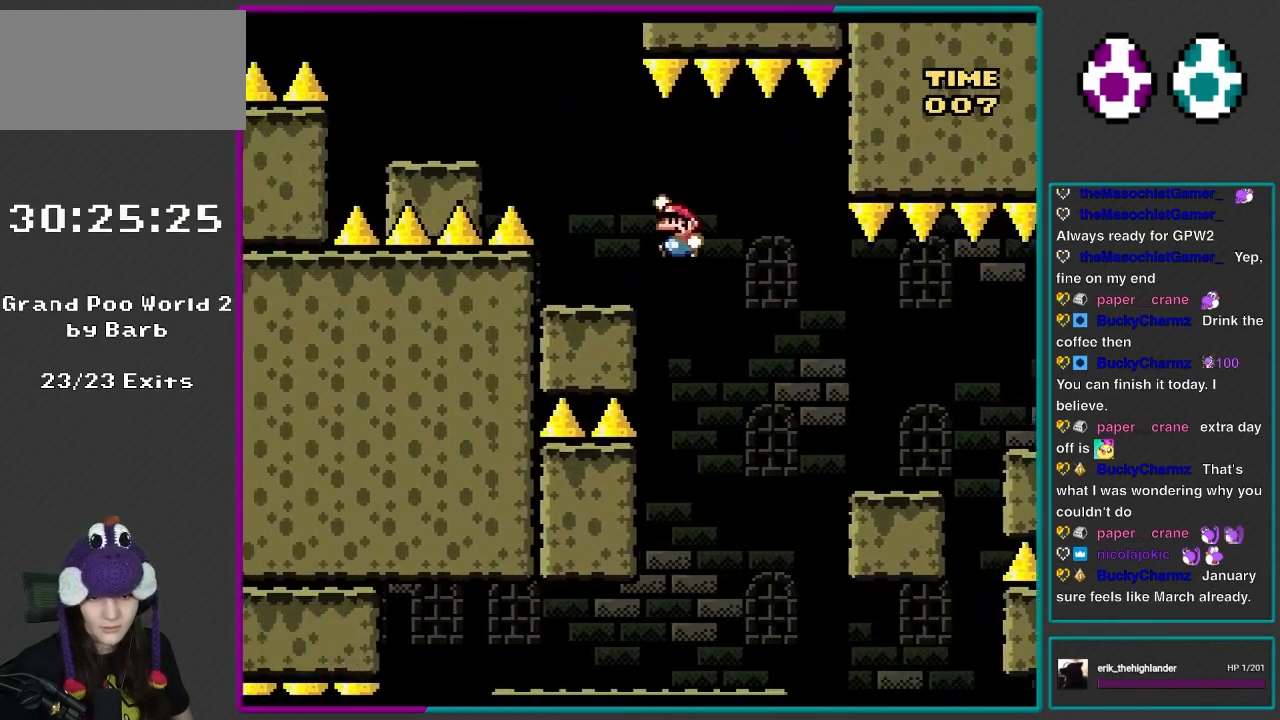
{"buttons": ["B", "Y", "DPAD_UP", "DPAD_LEFT"], "events": [[200, "B", "up"], [250, "DPAD_LEFT", "up"], [250, "DPAD_UP", "down"], [300, "DPAD_RIGHT", "down"], [300, "DPAD_UP", "up"], [433, "B", "down"], [467, "DPAD_LEFT", "down"], [467, "DPAD_RIGHT", "up"], [467, "DPAD_UP", "down"]]}
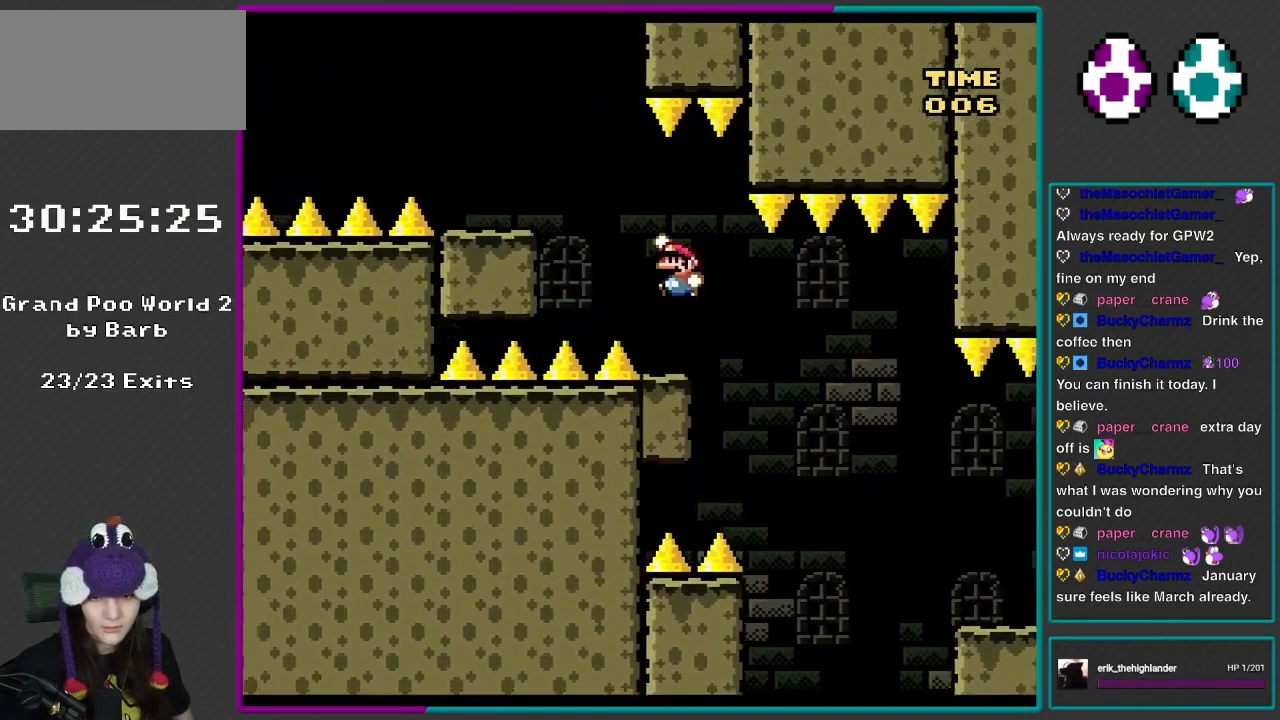
{"buttons": ["Y", "DPAD_RIGHT"], "events": [[317, "DPAD_UP", "up"], [433, "DPAD_UP", "down"], [467, "B", "up"], [467, "DPAD_LEFT", "up"], [467, "DPAD_RIGHT", "down"], [467, "DPAD_UP", "up"]]}
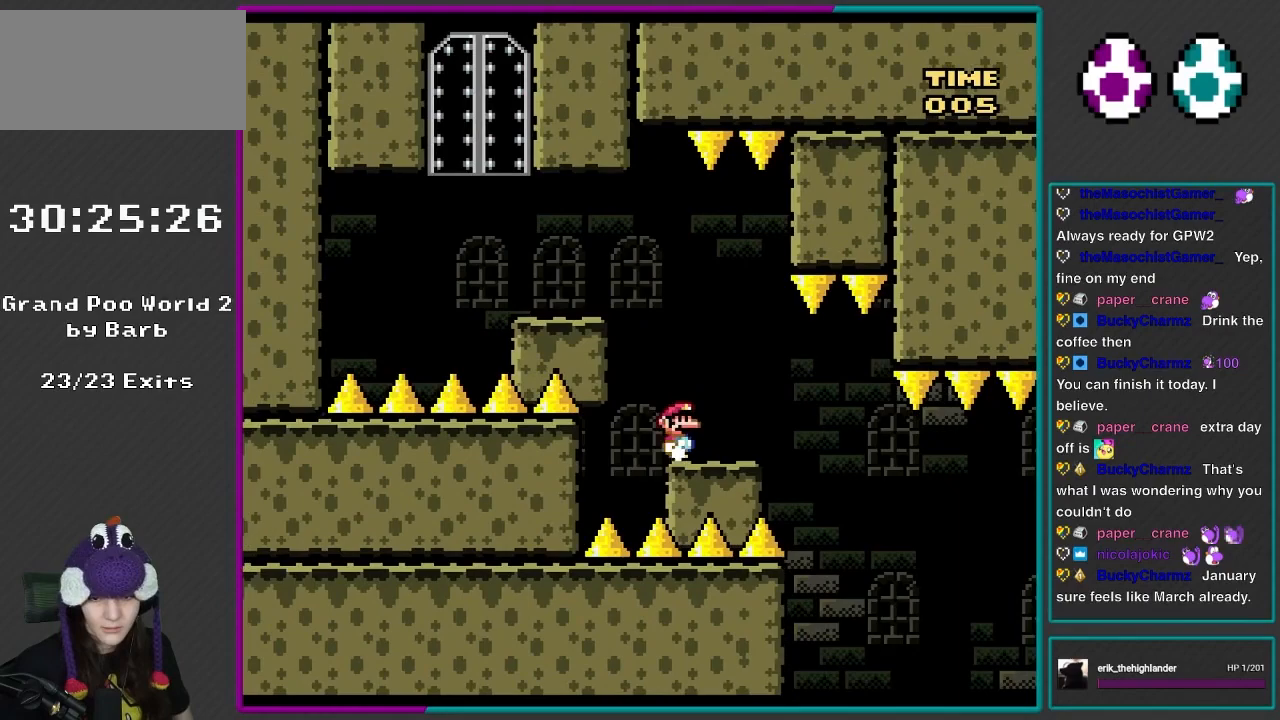
{"buttons": ["Y", "DPAD_LEFT"], "events": [[117, "DPAD_LEFT", "down"], [117, "DPAD_RIGHT", "up"], [117, "DPAD_UP", "down"], [167, "B", "down"], [433, "DPAD_UP", "up"], [467, "B", "up"]]}
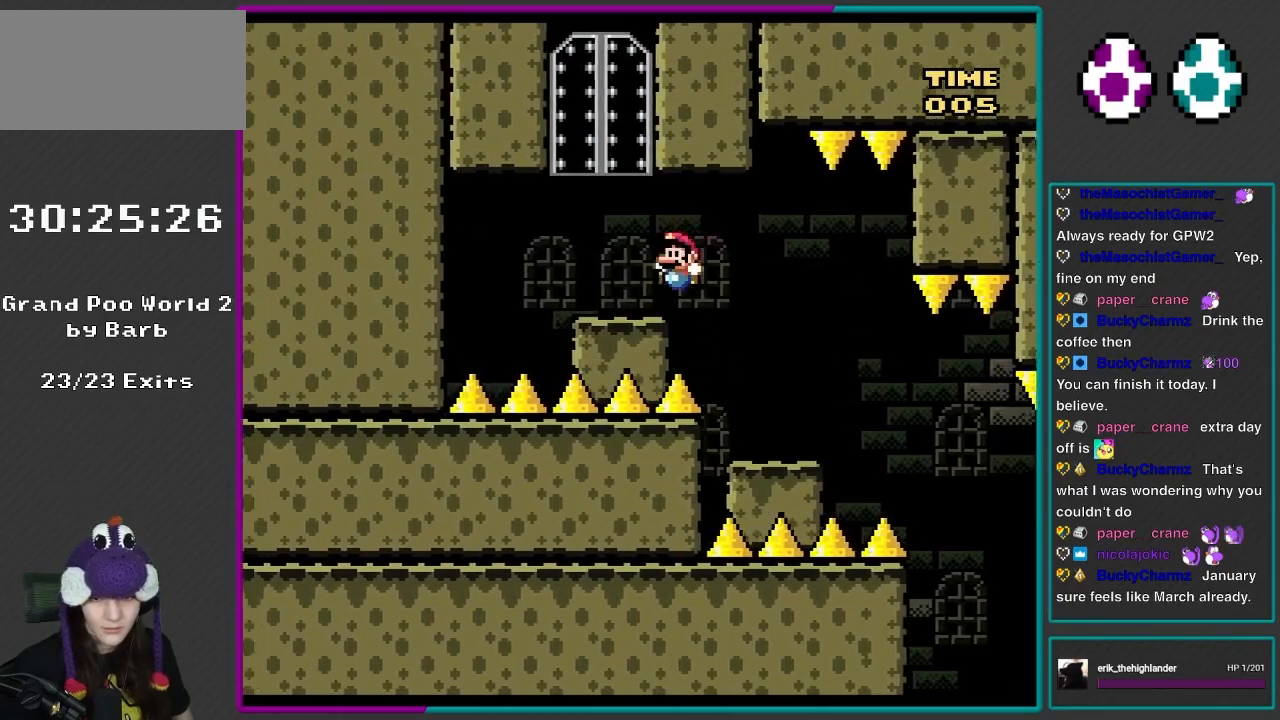
{"buttons": ["Y"], "events": [[233, "B", "down"], [233, "DPAD_LEFT", "up"], [233, "DPAD_UP", "down"], [267, "DPAD_RIGHT", "down"], [267, "DPAD_UP", "up"], [317, "B", "up"], [433, "DPAD_RIGHT", "up"]]}
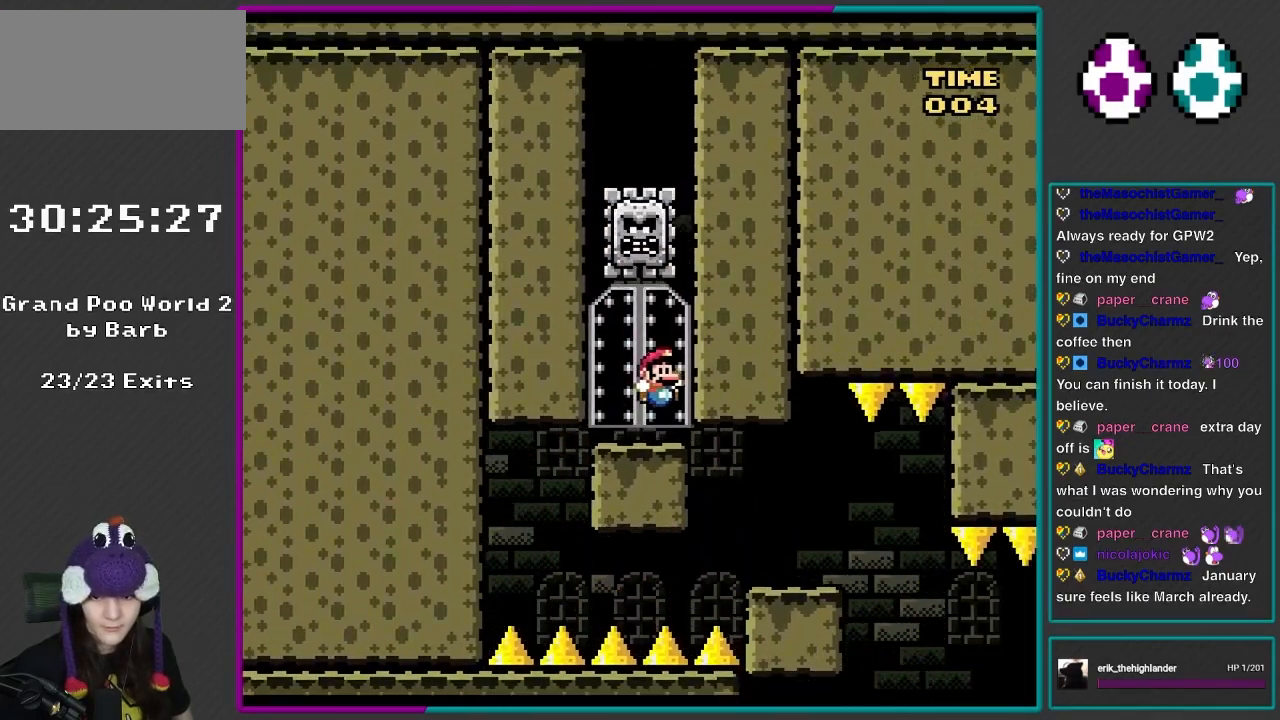
{"buttons": [], "events": [[167, "DPAD_LEFT", "down"], [167, "DPAD_UP", "down"], [200, "Y", "up"], [267, "DPAD_LEFT", "up"], [267, "DPAD_UP", "up"], [350, "DPAD_UP", "down"], [367, "DPAD_RIGHT", "down"], [467, "DPAD_RIGHT", "up"], [467, "DPAD_UP", "up"]]}
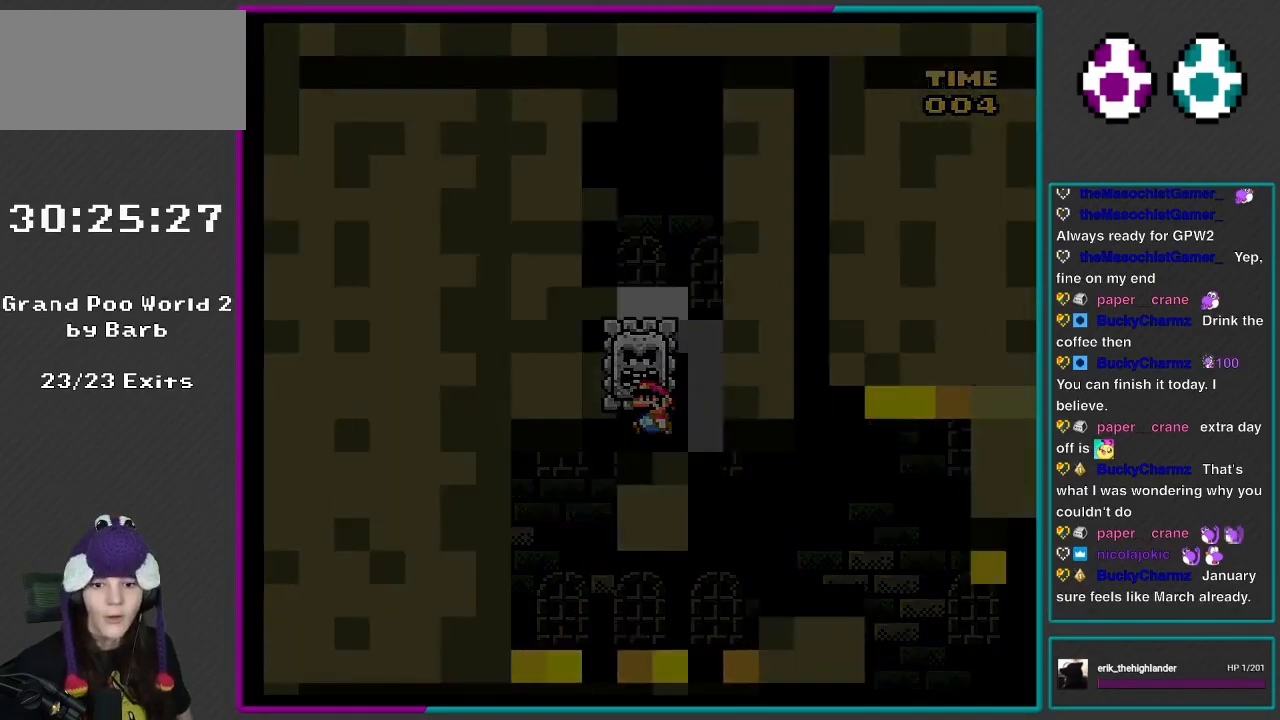
{"buttons": ["Y", "R1"], "events": [[317, "Y", "down"], [350, "Y", "up"], [450, "Y", "down"], [467, "R1", "down"]]}
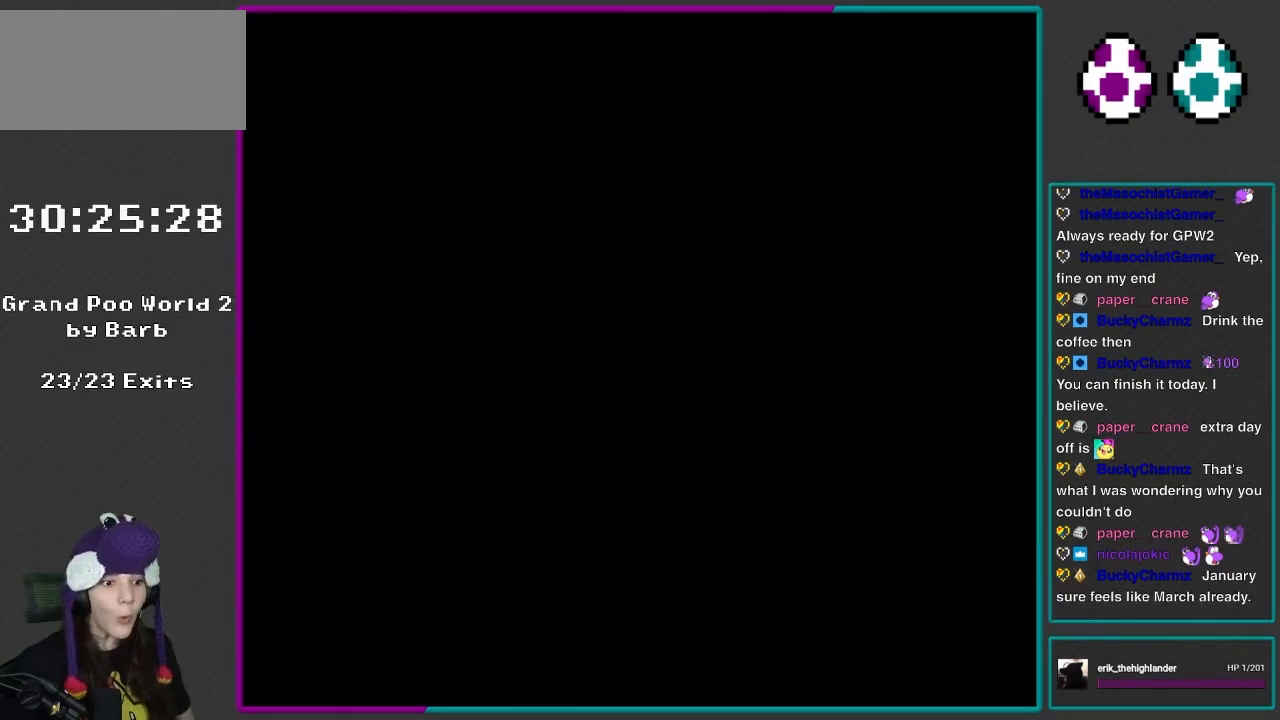
{"buttons": ["Y"], "events": [[50, "L1", "down"], [100, "L1", "up"], [100, "R1", "up"]]}
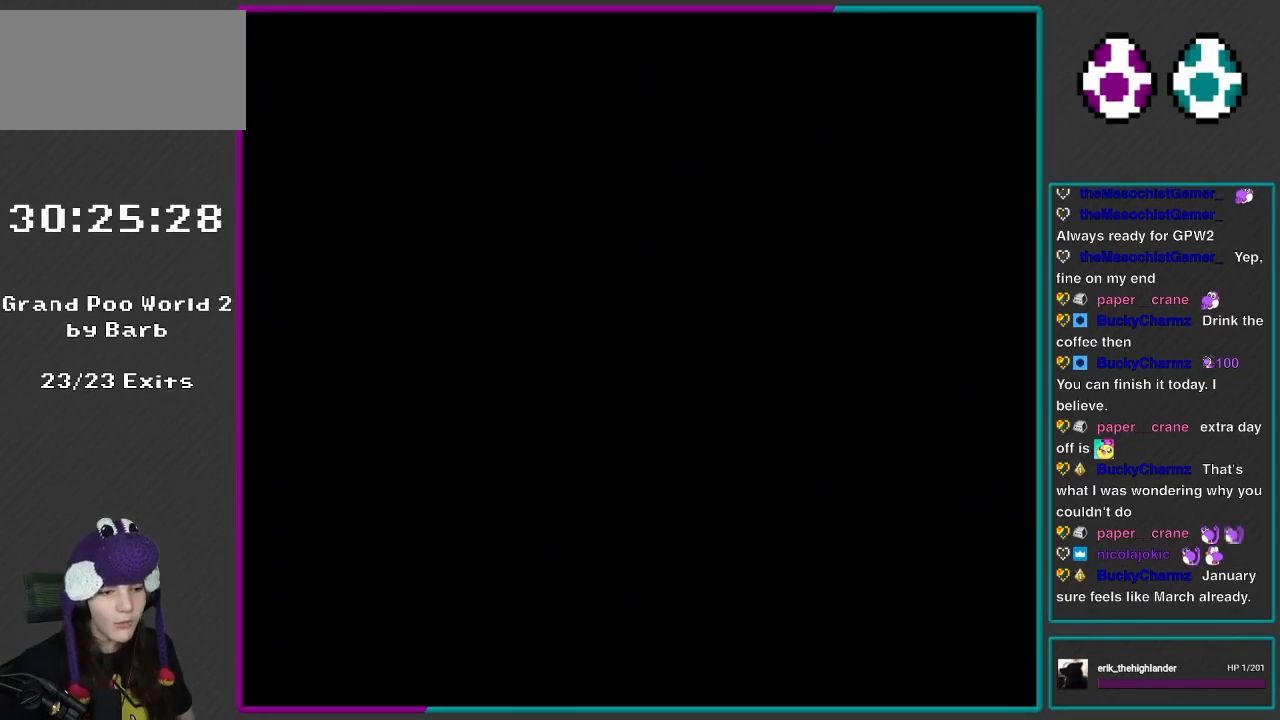
{"buttons": ["Y"], "events": []}
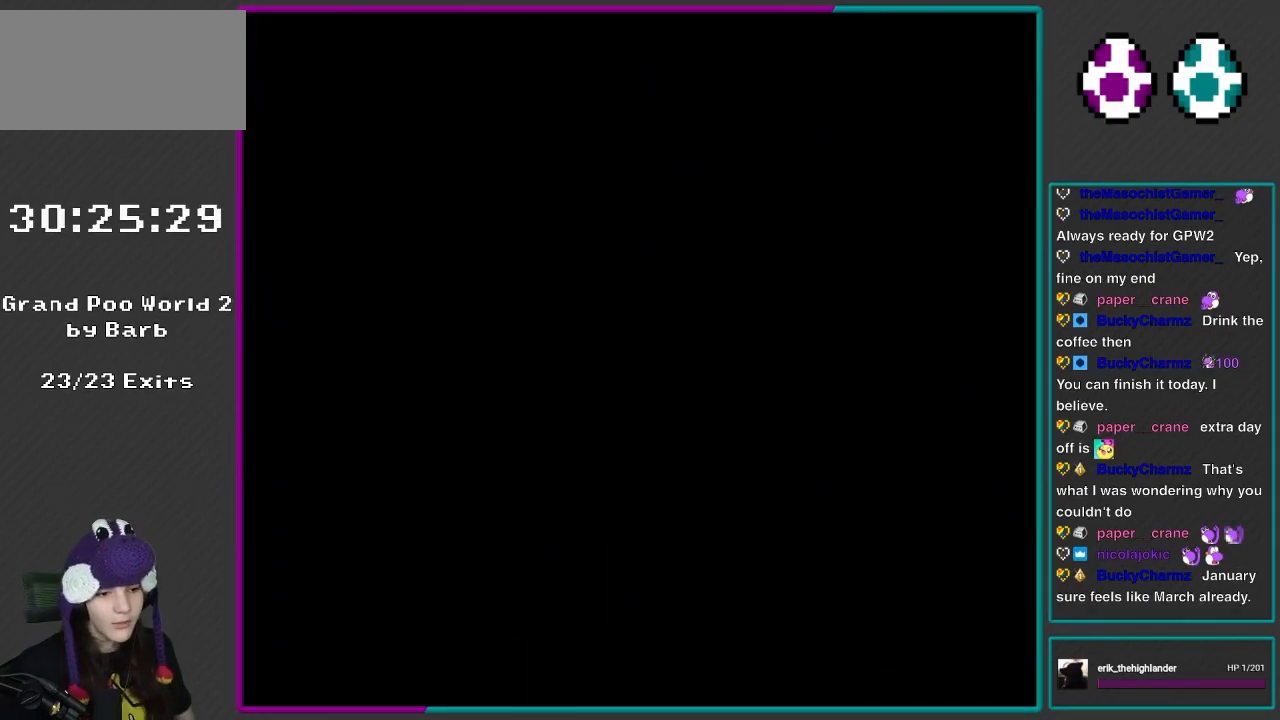
{"buttons": ["Y"], "events": []}
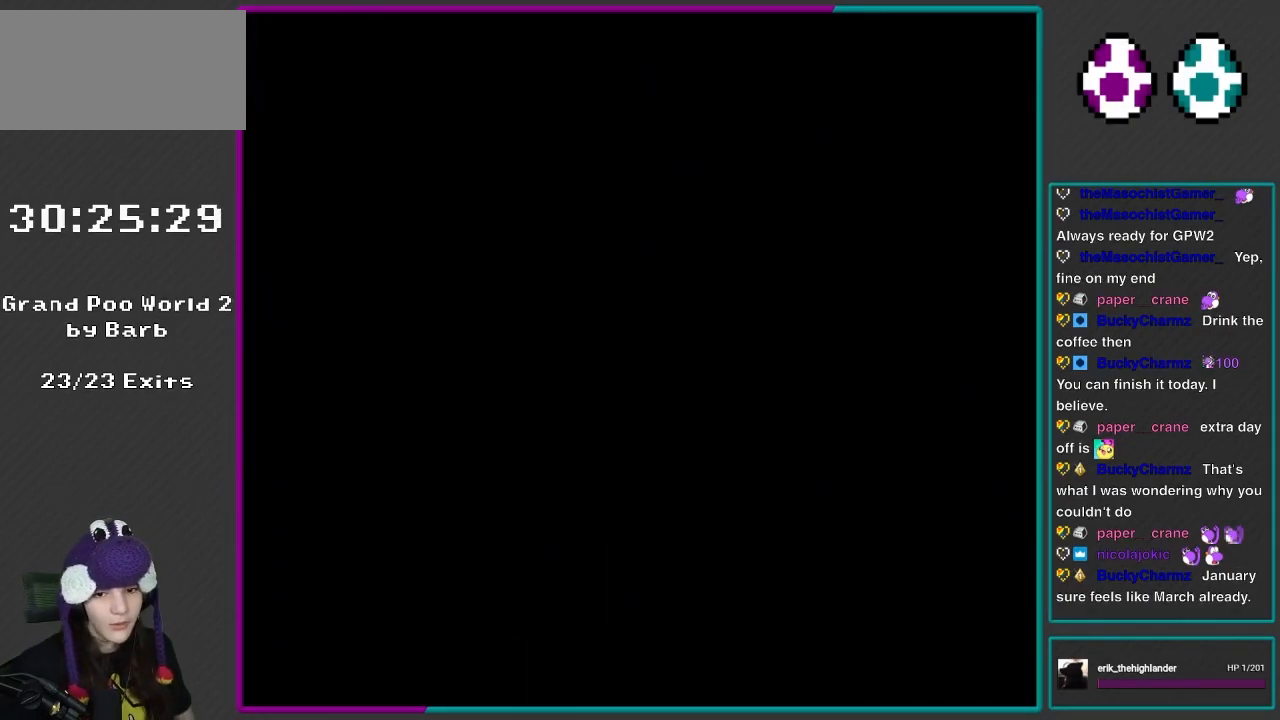
{"buttons": ["Y"], "events": []}
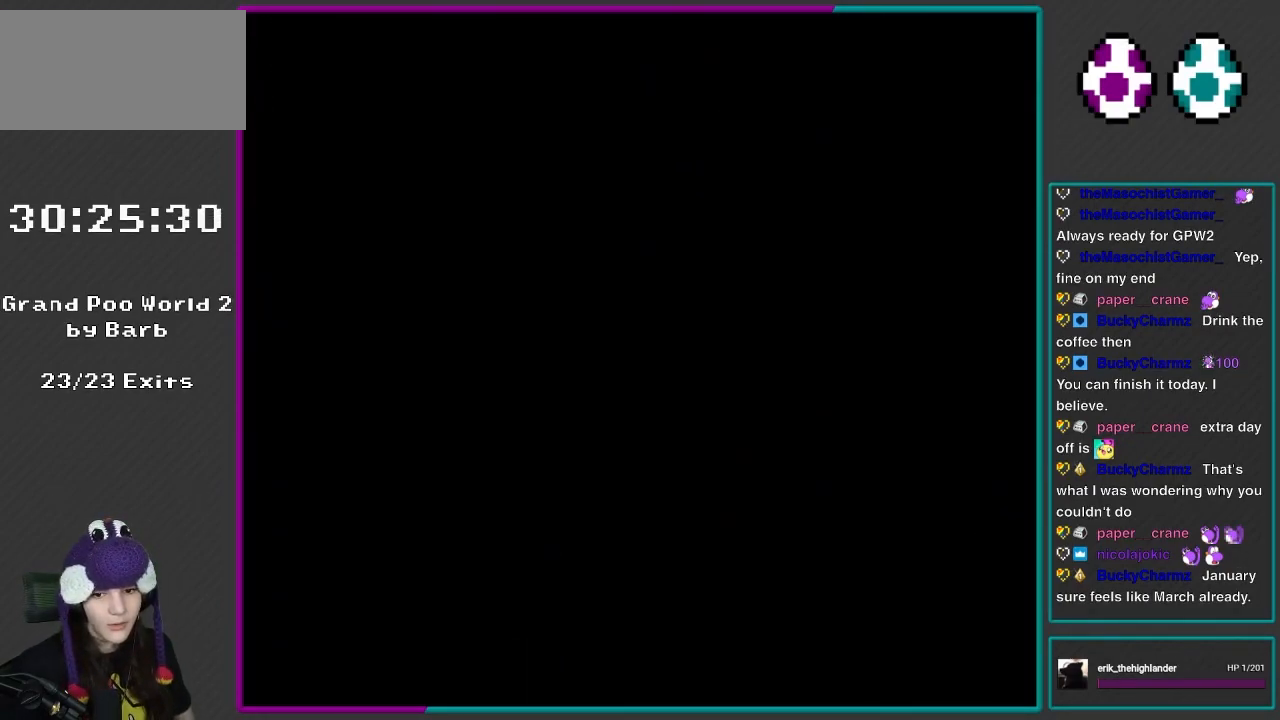
{"buttons": ["Y"], "events": []}
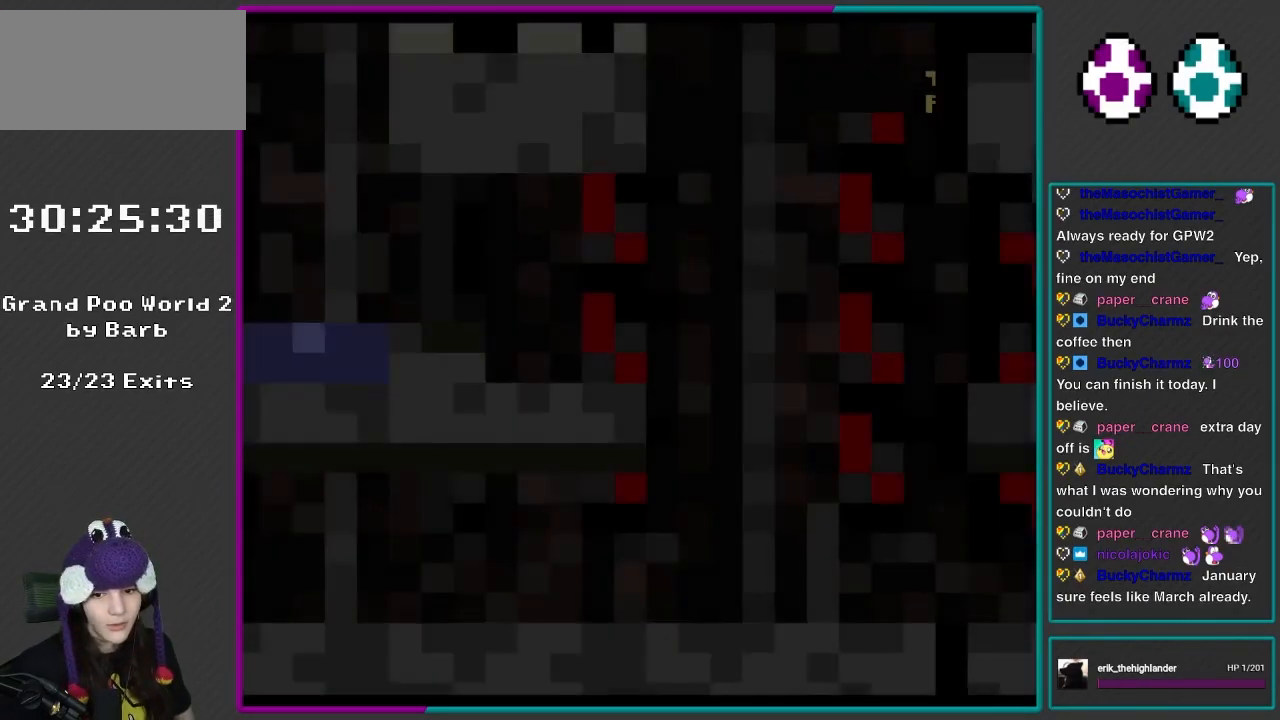
{"buttons": ["Y"], "events": []}
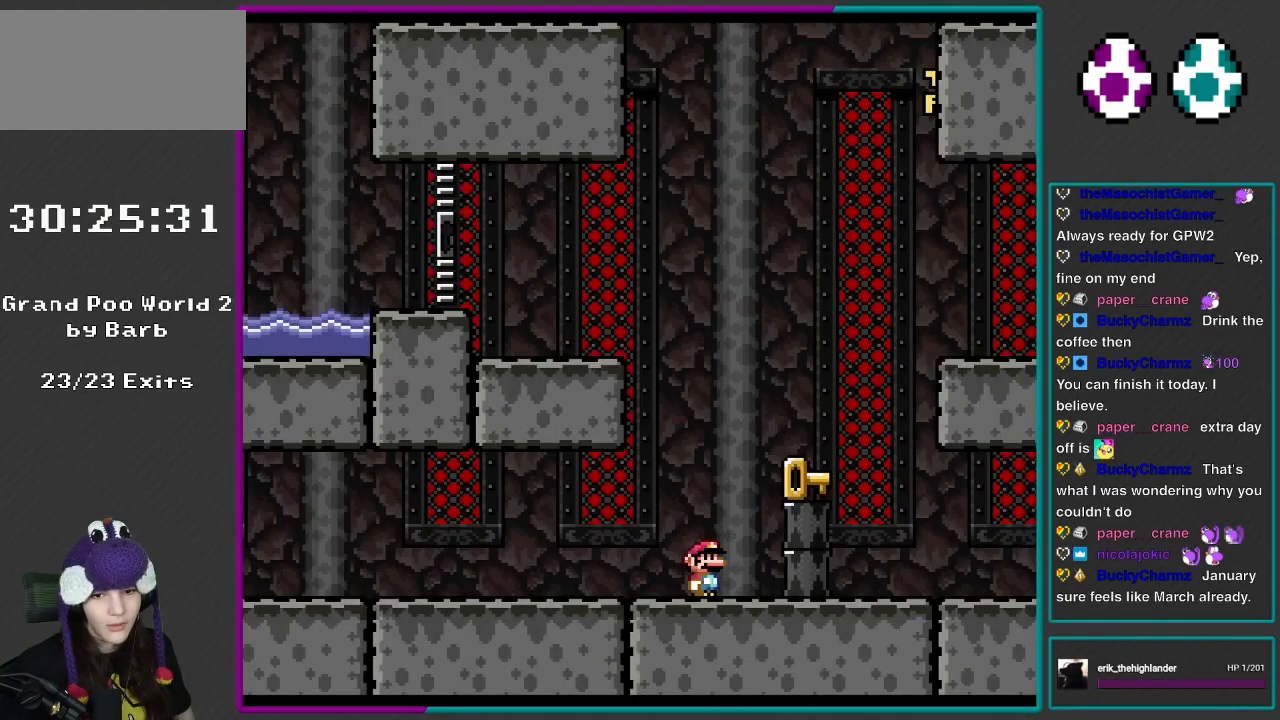
{"buttons": ["Y"], "events": []}
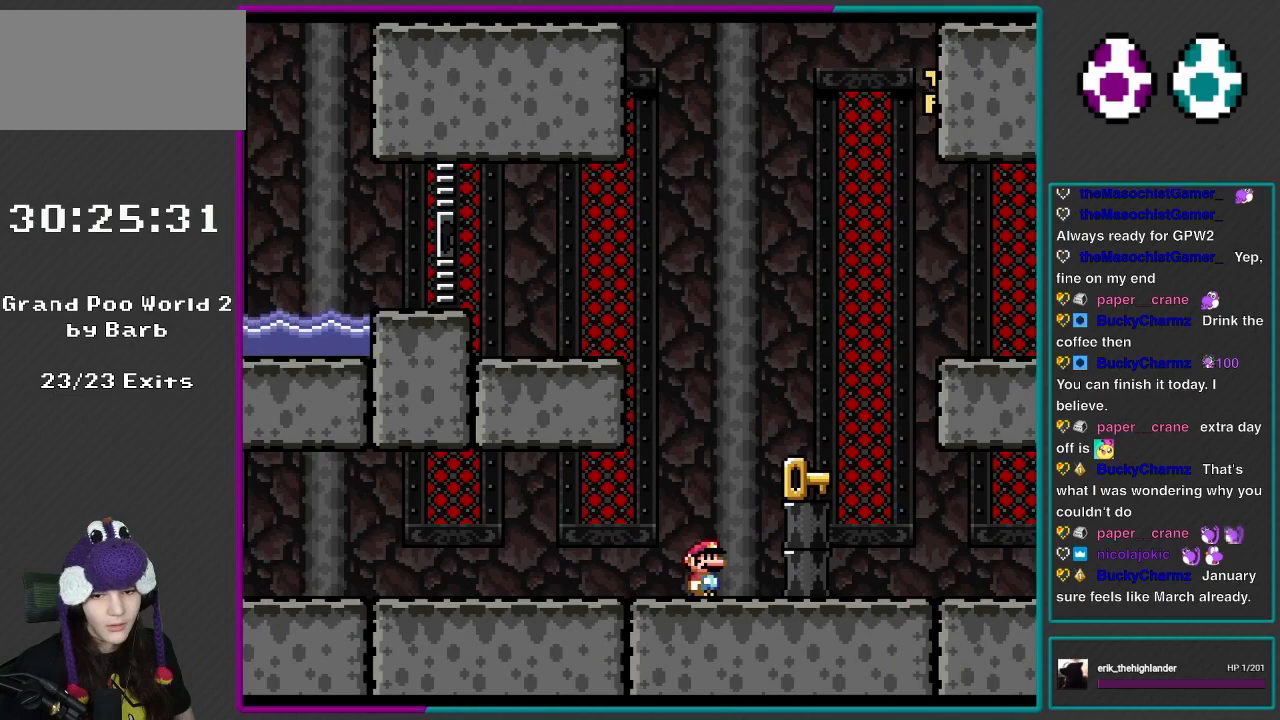
{"buttons": ["Y", "DPAD_RIGHT"], "events": [[267, "DPAD_RIGHT", "down"]]}
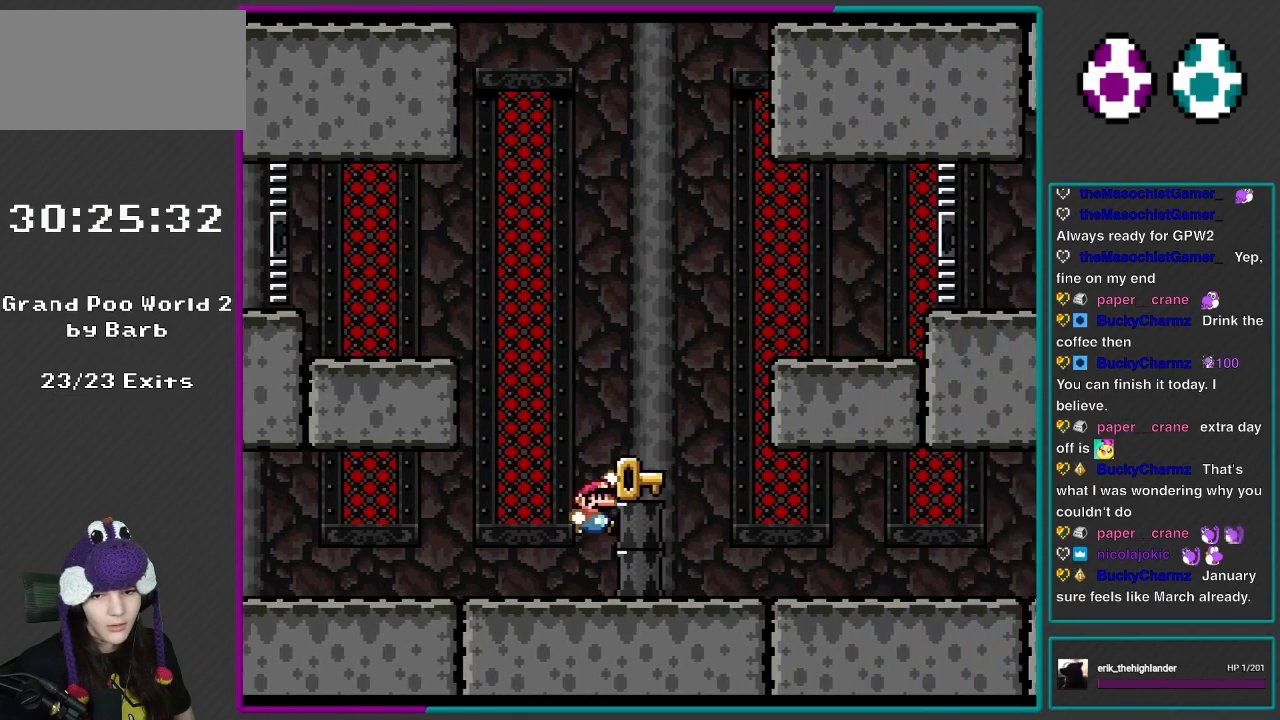
{"buttons": ["Y"], "events": [[67, "B", "down"], [200, "B", "up"], [400, "DPAD_RIGHT", "up"]]}
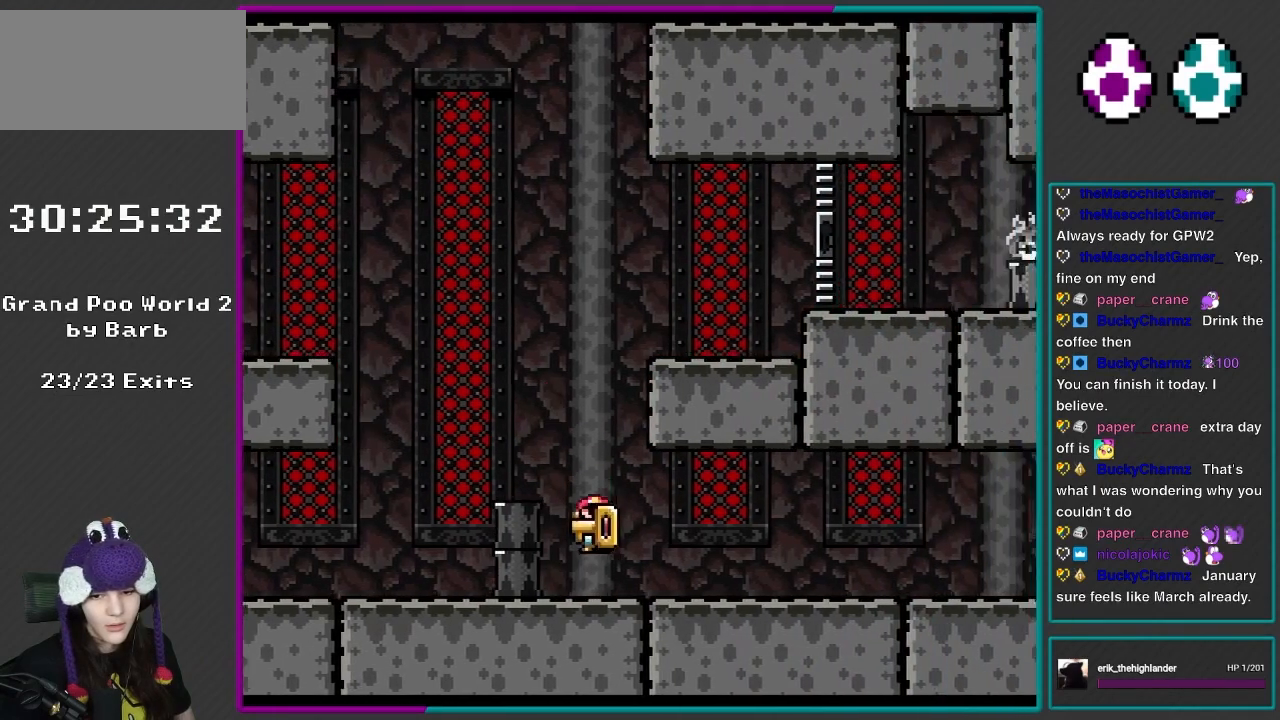
{"buttons": ["Y", "DPAD_LEFT"], "events": [[100, "DPAD_LEFT", "down"], [350, "DPAD_UP", "down"], [500, "DPAD_UP", "up"]]}
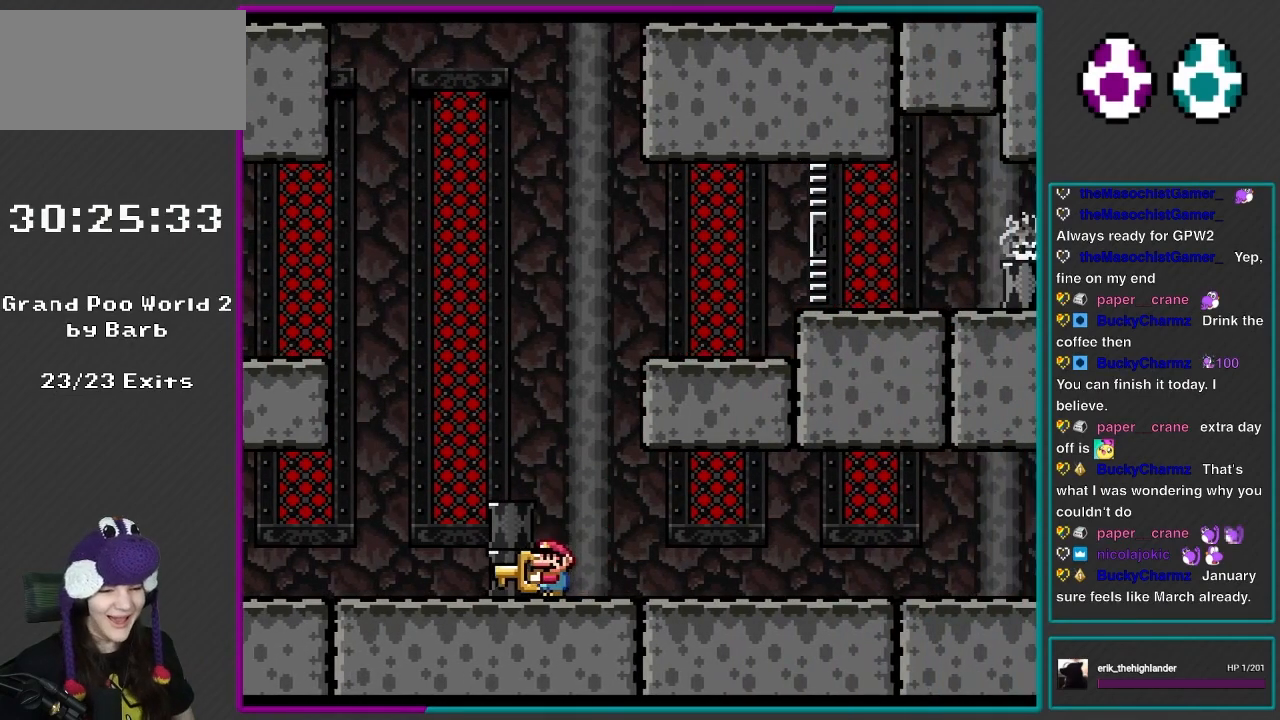
{"buttons": ["Y", "DPAD_LEFT"], "events": [[83, "DPAD_LEFT", "up"], [167, "DPAD_RIGHT", "down"], [267, "B", "down"], [367, "DPAD_RIGHT", "up"], [467, "DPAD_LEFT", "down"], [500, "B", "up"]]}
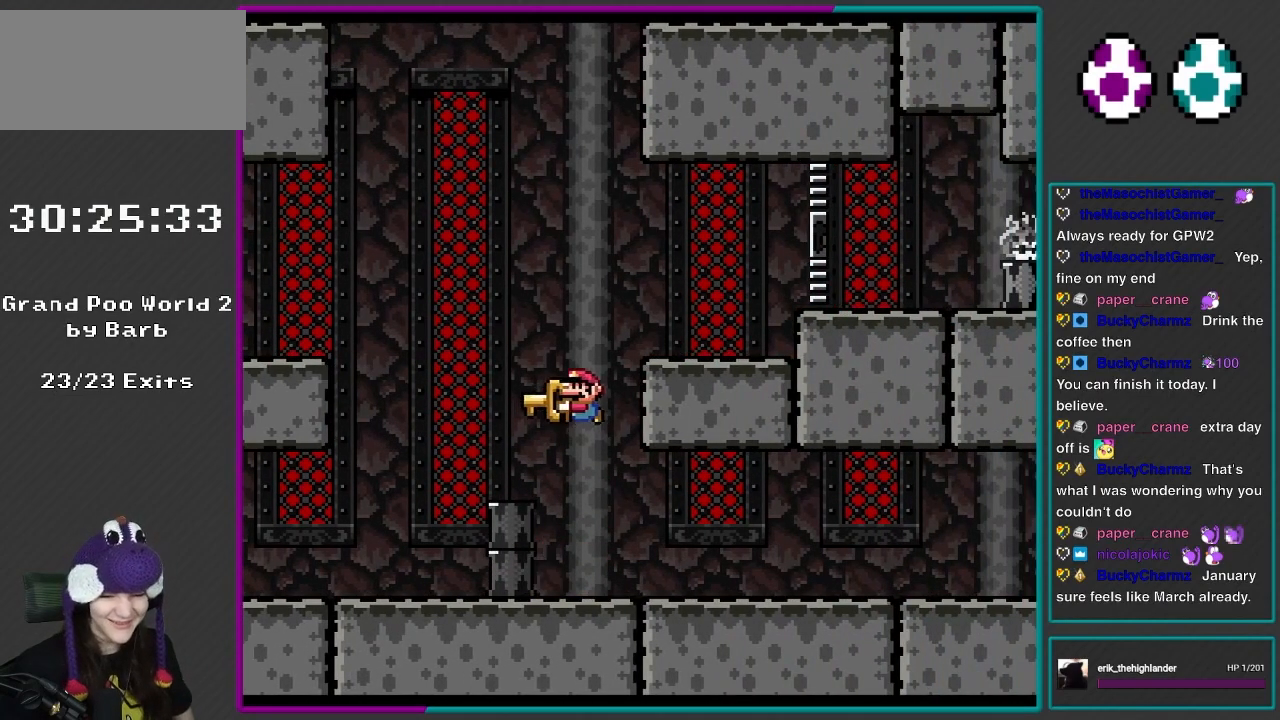
{"buttons": ["Y"], "events": [[300, "DPAD_LEFT", "up"]]}
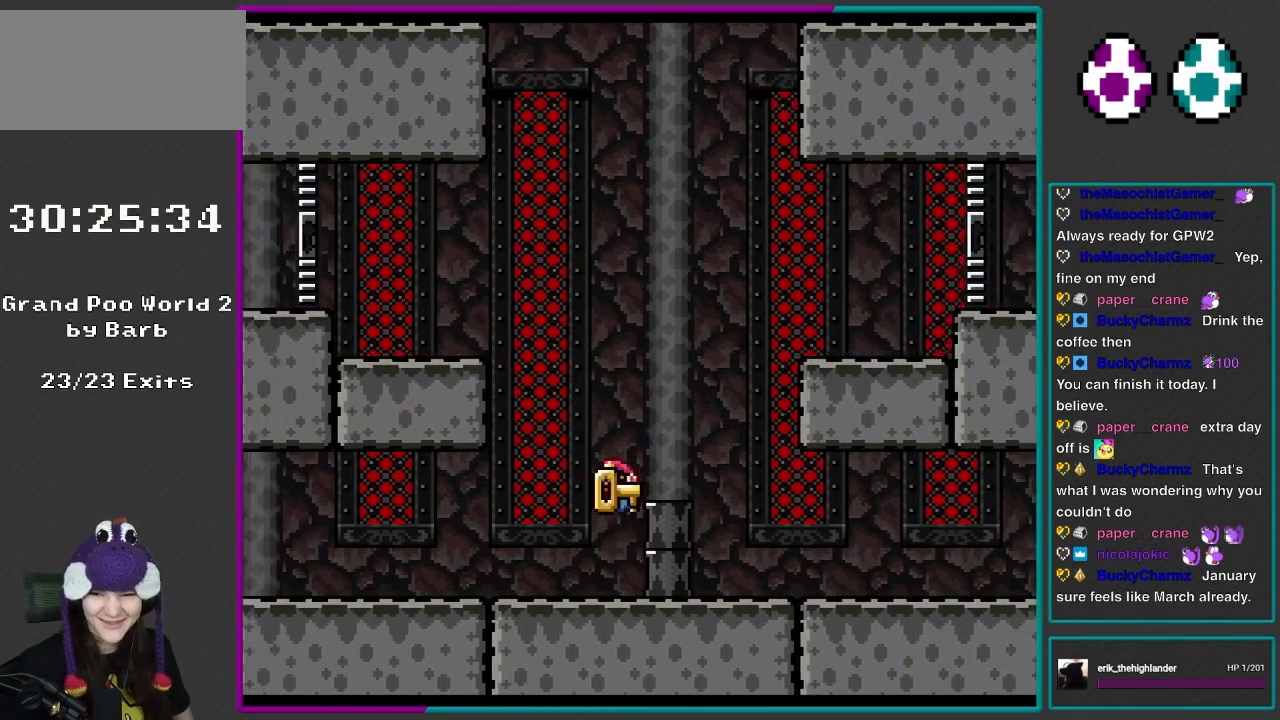
{"buttons": ["Y", "DPAD_UP", "DPAD_LEFT"], "events": [[117, "DPAD_RIGHT", "down"], [433, "DPAD_RIGHT", "up"], [433, "DPAD_UP", "down"], [500, "DPAD_LEFT", "down"]]}
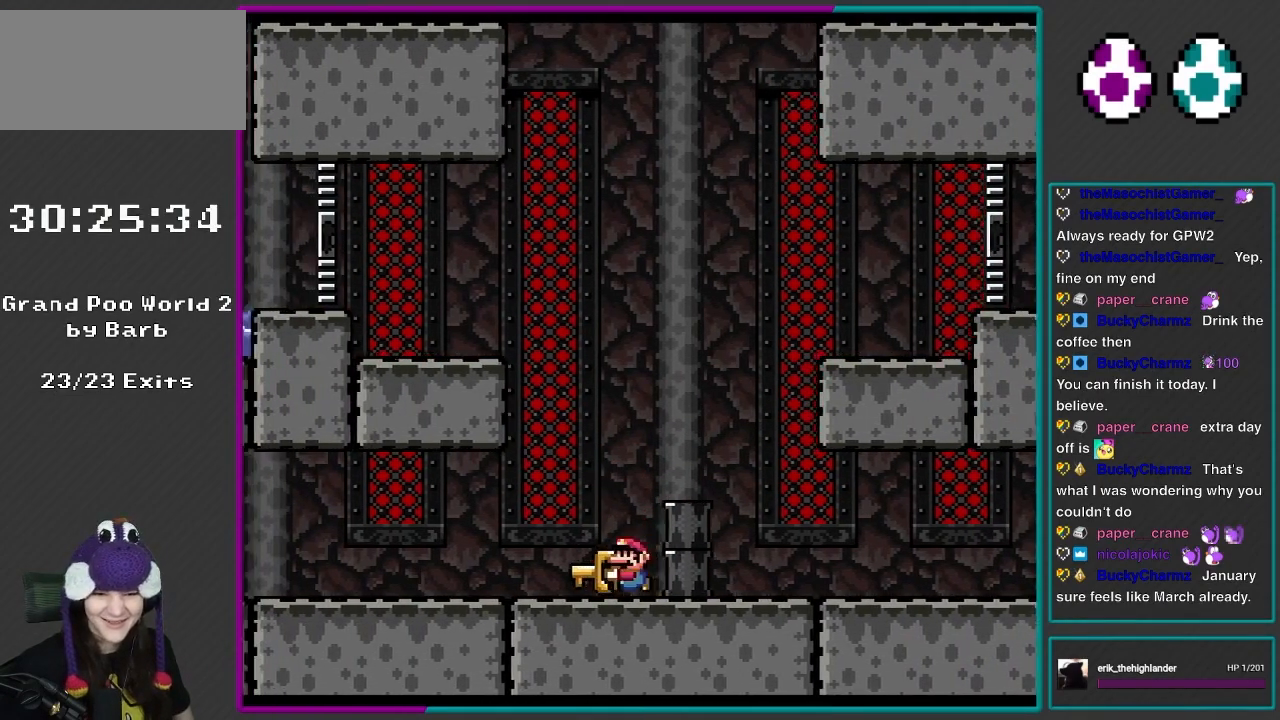
{"buttons": ["Y", "DPAD_LEFT"], "events": [[400, "DPAD_UP", "up"]]}
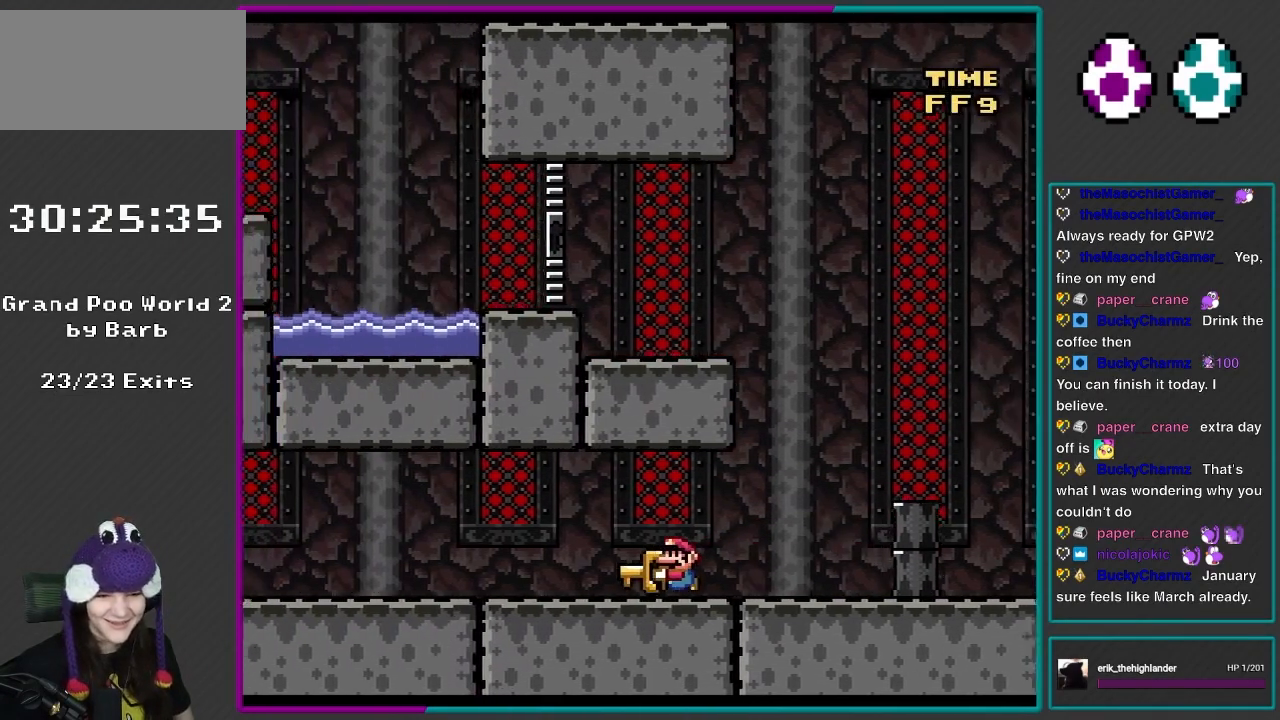
{"buttons": ["Y", "DPAD_LEFT"], "events": []}
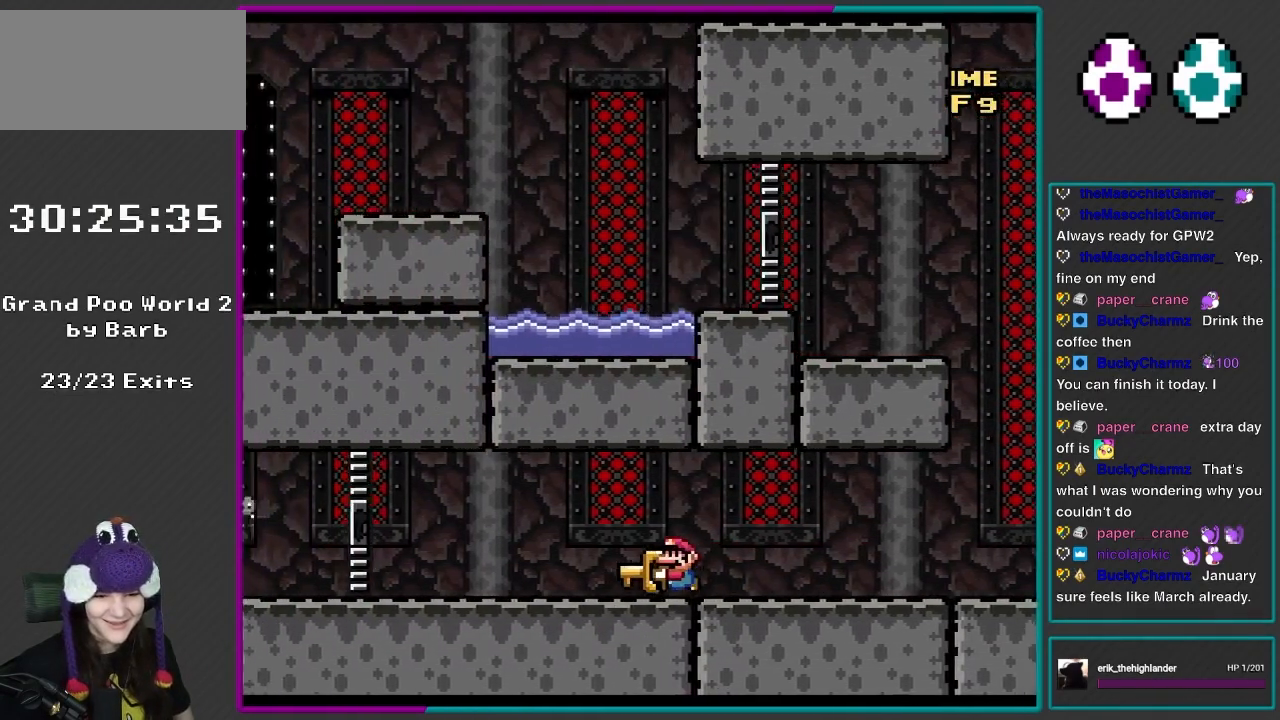
{"buttons": ["Y", "DPAD_RIGHT"], "events": [[283, "DPAD_LEFT", "up"], [283, "DPAD_UP", "down"], [333, "DPAD_RIGHT", "down"], [333, "DPAD_UP", "up"]]}